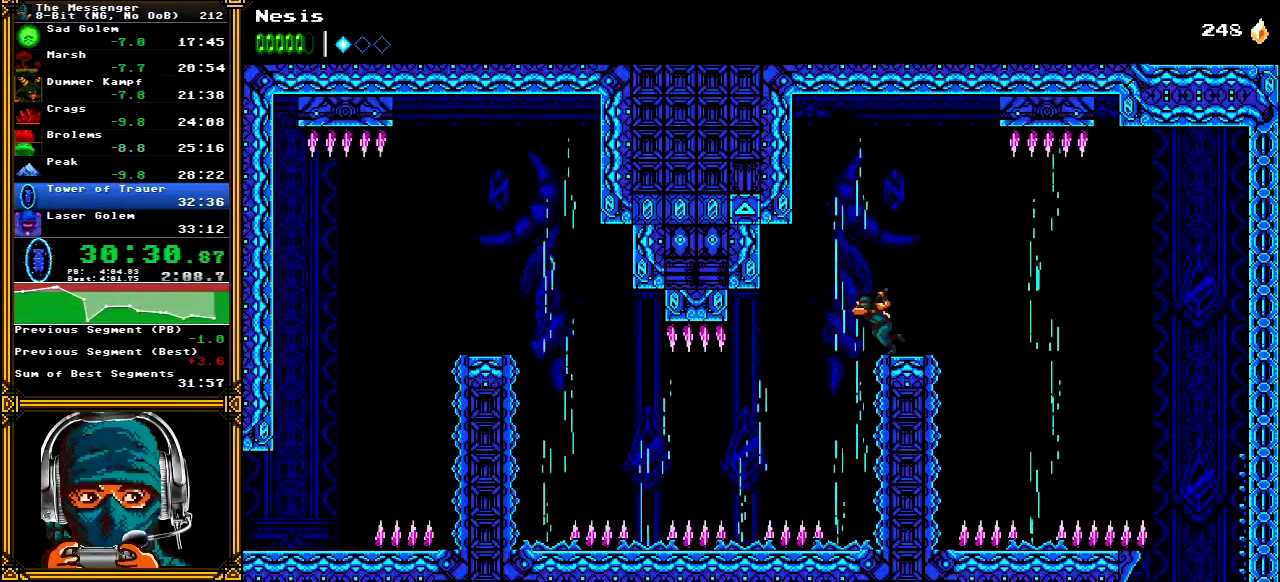
Gameplay with a controller (Xbox layout); each line is a JSON object with the inputs held at the frame after it. "events" lists button and stick changes between this image and that frame as [ms after this image, input, new state], when the widget could be followed in between. Not read: L1 L3 R1 R3 SELECT START.
{"buttons": ["A", "DPAD_LEFT"], "left_stick": "center", "right_stick": "center", "events": [[483, "A", "down"]]}
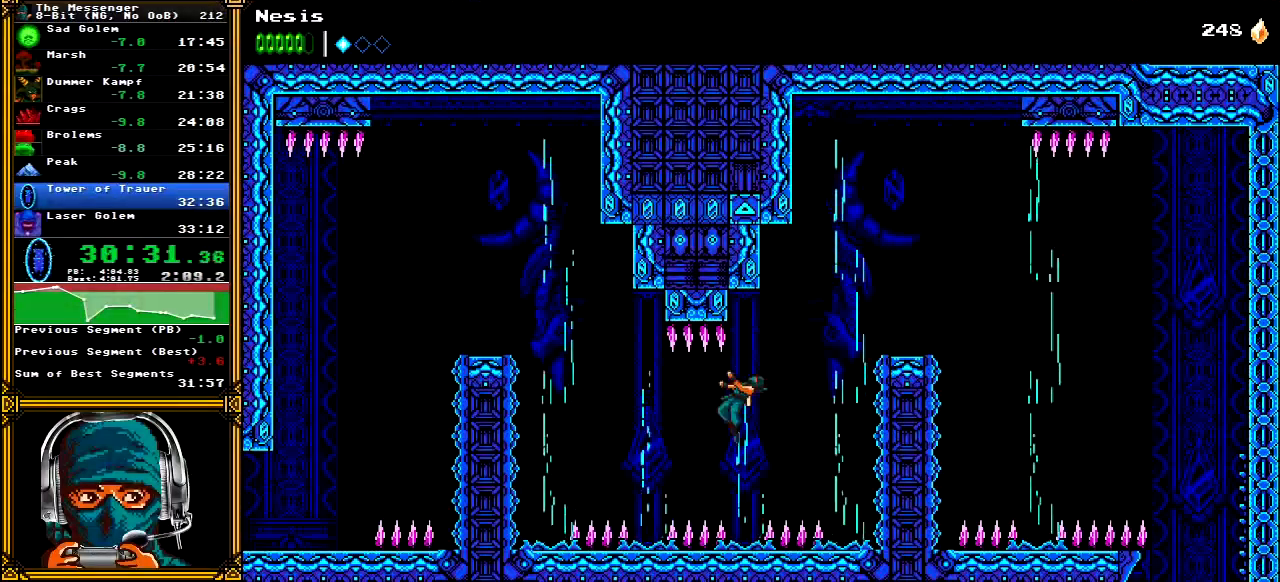
{"buttons": ["A", "DPAD_LEFT"], "left_stick": "center", "right_stick": "center", "events": [[100, "A", "up"], [200, "A", "down"]]}
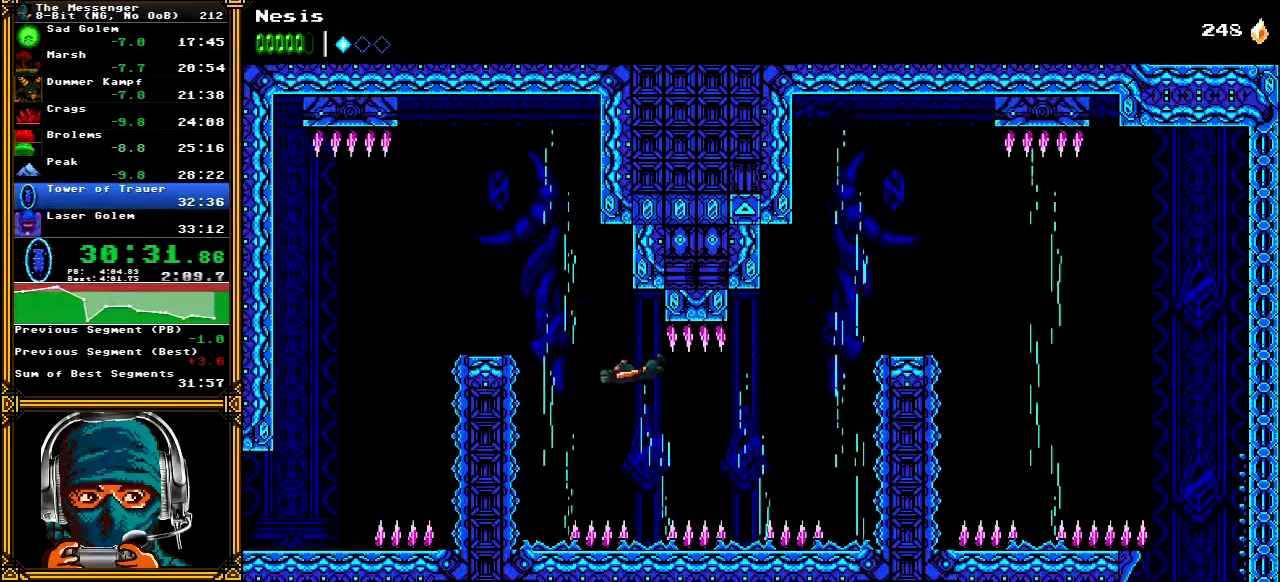
{"buttons": ["DPAD_LEFT"], "left_stick": "center", "right_stick": "center", "events": [[117, "A", "up"], [350, "A", "down"], [417, "A", "up"]]}
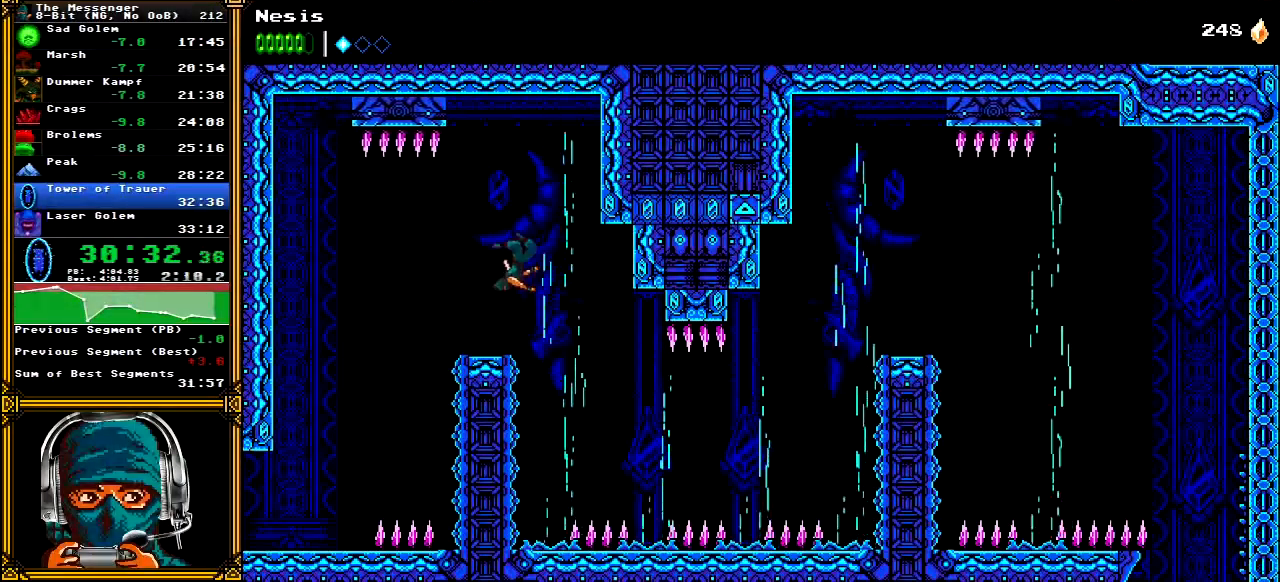
{"buttons": ["DPAD_LEFT"], "left_stick": "center", "right_stick": "center", "events": [[333, "A", "down"], [467, "A", "up"]]}
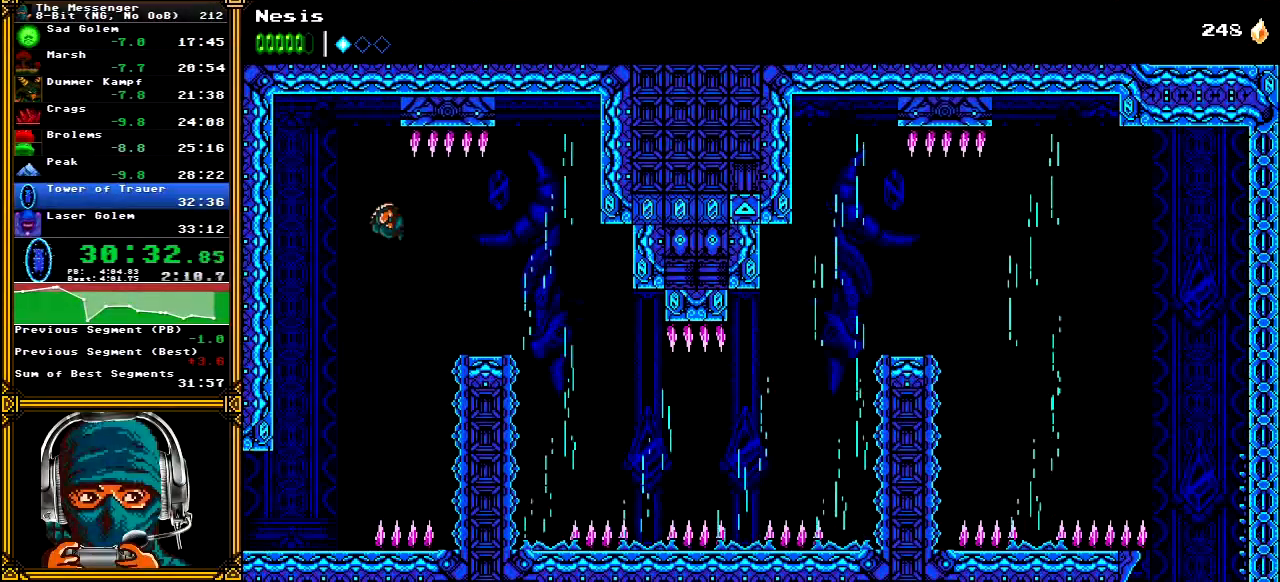
{"buttons": ["DPAD_LEFT"], "left_stick": "center", "right_stick": "center", "events": [[167, "DPAD_LEFT", "up"], [483, "DPAD_LEFT", "down"]]}
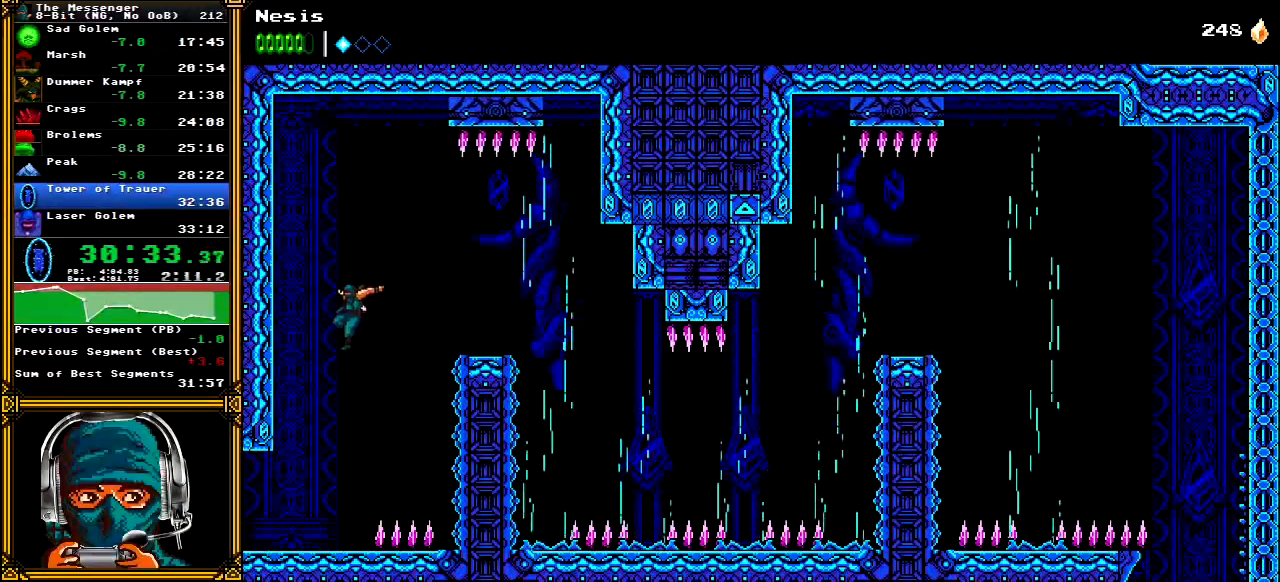
{"buttons": ["DPAD_LEFT"], "left_stick": "center", "right_stick": "center", "events": []}
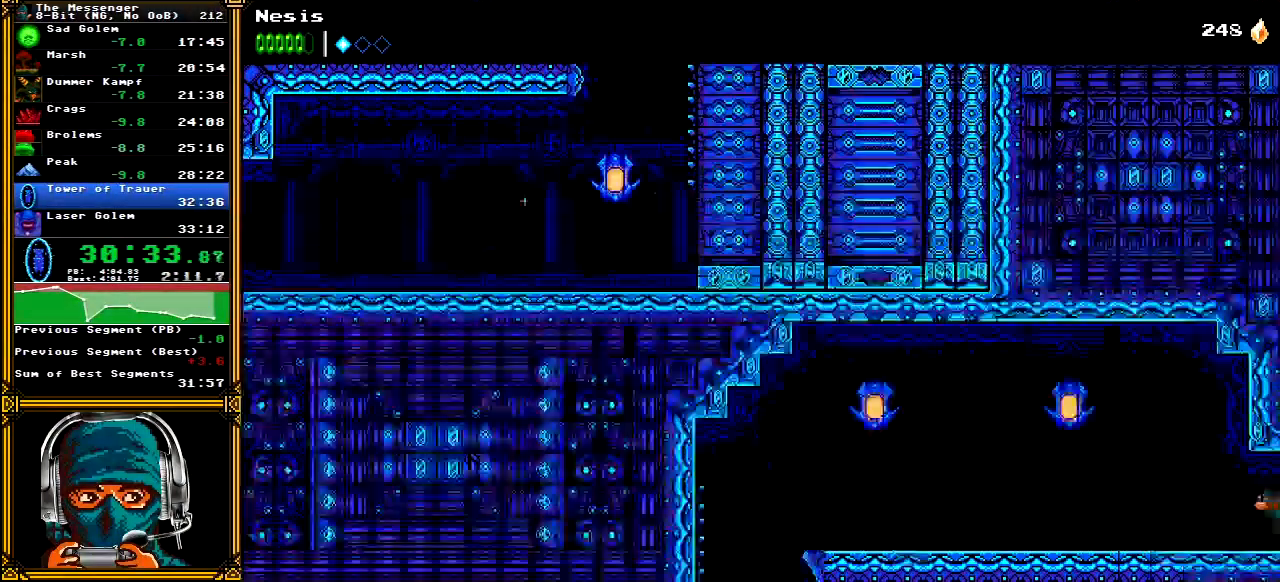
{"buttons": ["DPAD_LEFT"], "left_stick": "center", "right_stick": "center", "events": [[150, "A", "down"], [267, "B", "down"], [450, "A", "up"], [450, "B", "up"]]}
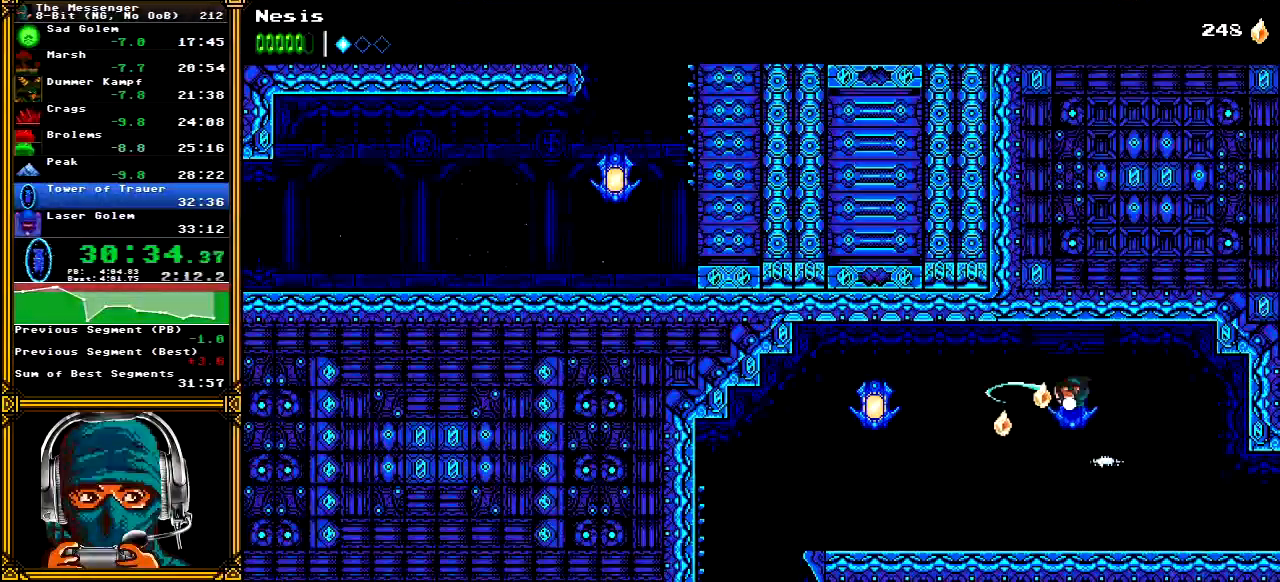
{"buttons": ["DPAD_LEFT"], "left_stick": "center", "right_stick": "center", "events": [[33, "B", "down"], [150, "B", "up"], [233, "B", "down"], [333, "B", "up"], [367, "B", "down"], [500, "B", "up"]]}
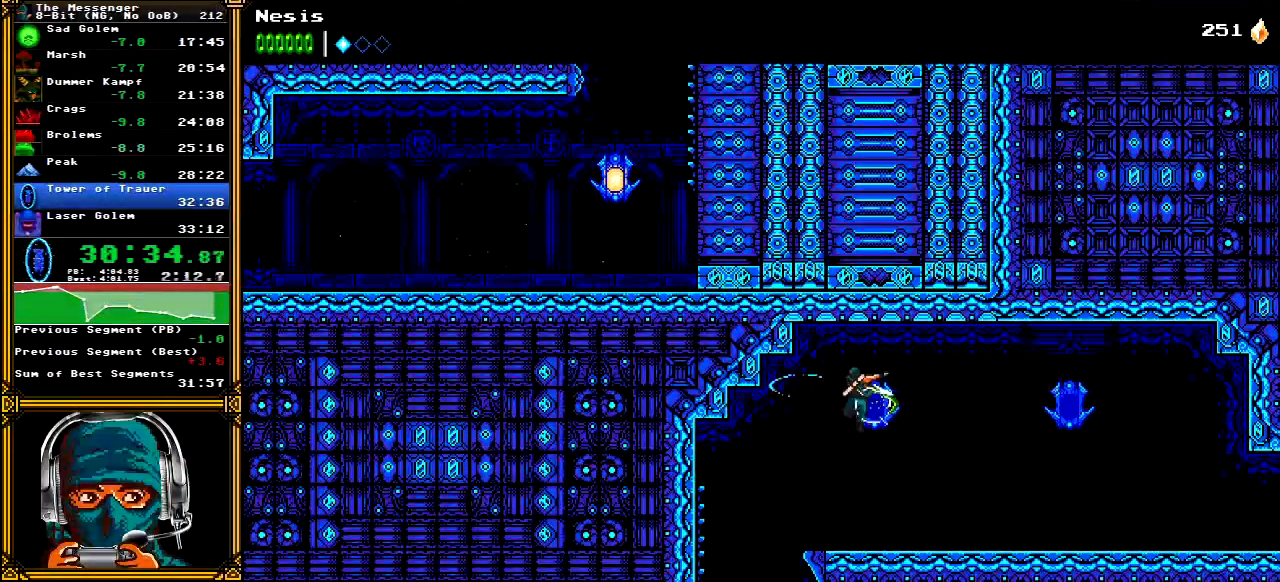
{"buttons": [], "left_stick": "center", "right_stick": "center", "events": [[267, "DPAD_LEFT", "up"]]}
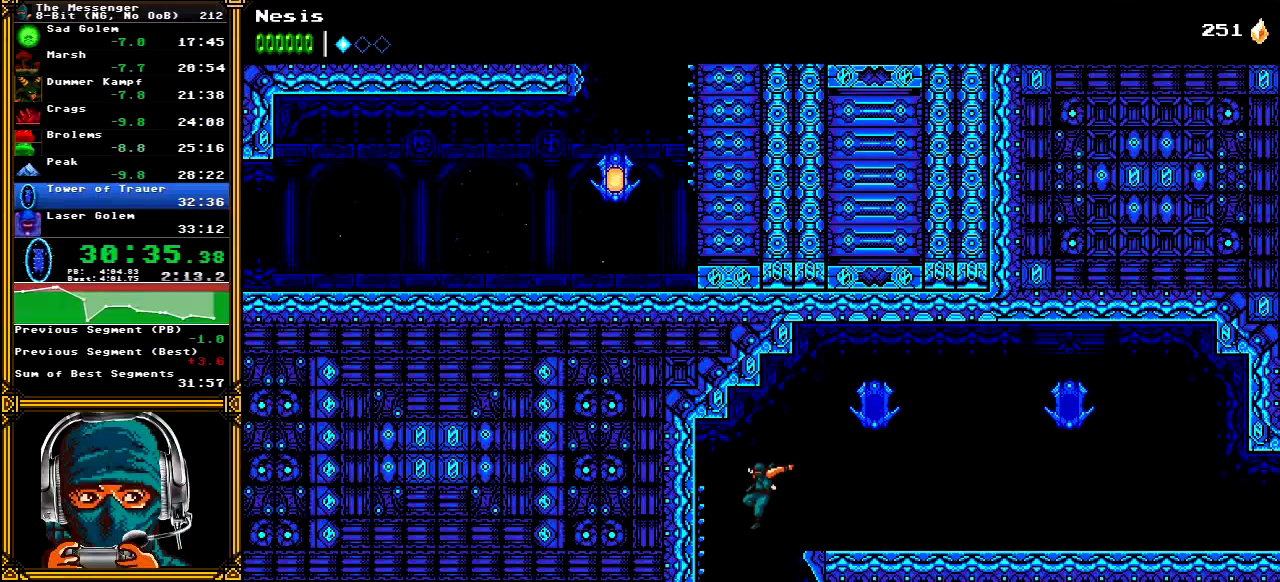
{"buttons": ["DPAD_RIGHT"], "left_stick": "center", "right_stick": "center", "events": [[183, "DPAD_RIGHT", "down"]]}
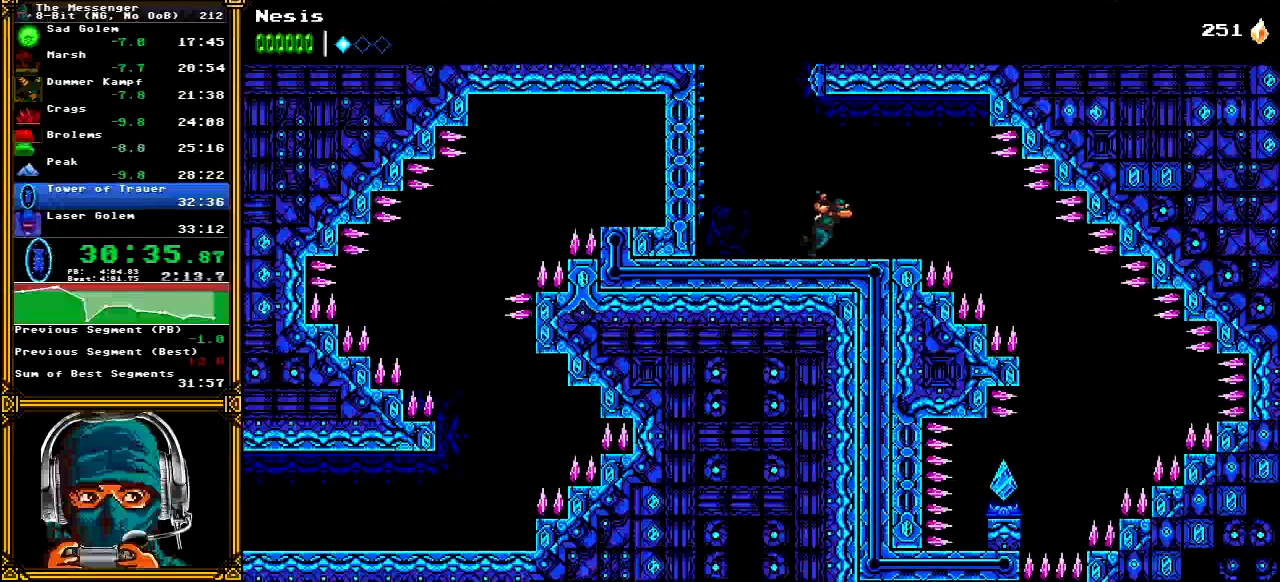
{"buttons": ["DPAD_RIGHT"], "left_stick": "center", "right_stick": "center", "events": [[133, "A", "down"], [150, "A", "up"]]}
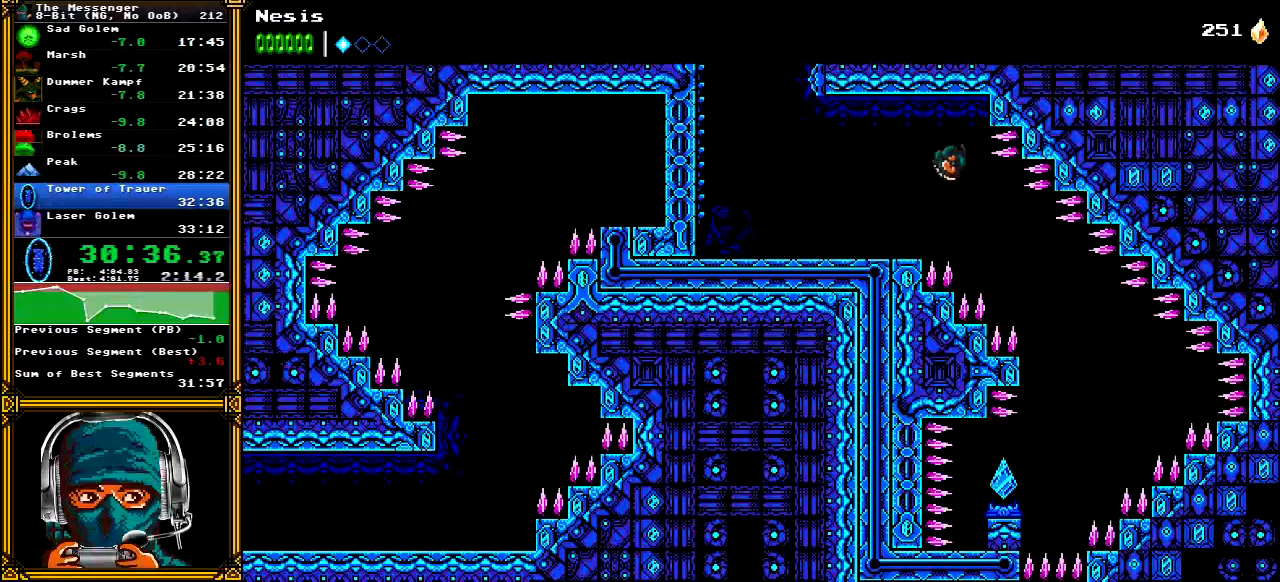
{"buttons": ["DPAD_RIGHT"], "left_stick": "center", "right_stick": "center", "events": [[200, "A", "down"], [233, "A", "up"]]}
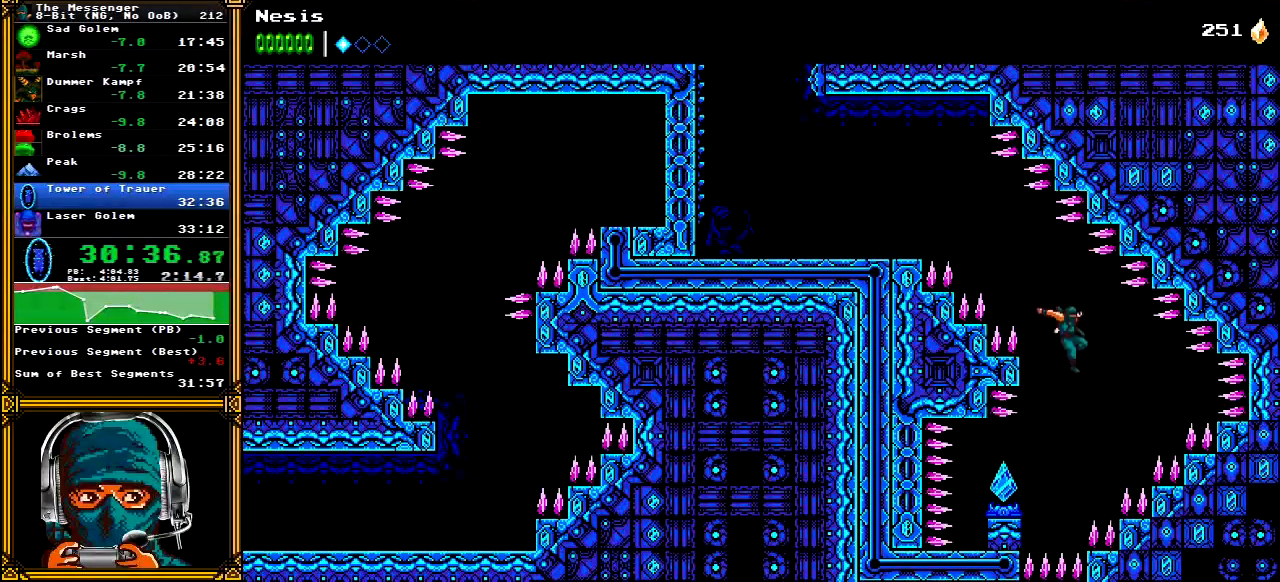
{"buttons": [], "left_stick": "center", "right_stick": "center", "events": [[17, "DPAD_RIGHT", "up"], [67, "DPAD_LEFT", "down"], [200, "X", "down"], [300, "X", "up"], [367, "DPAD_LEFT", "up"]]}
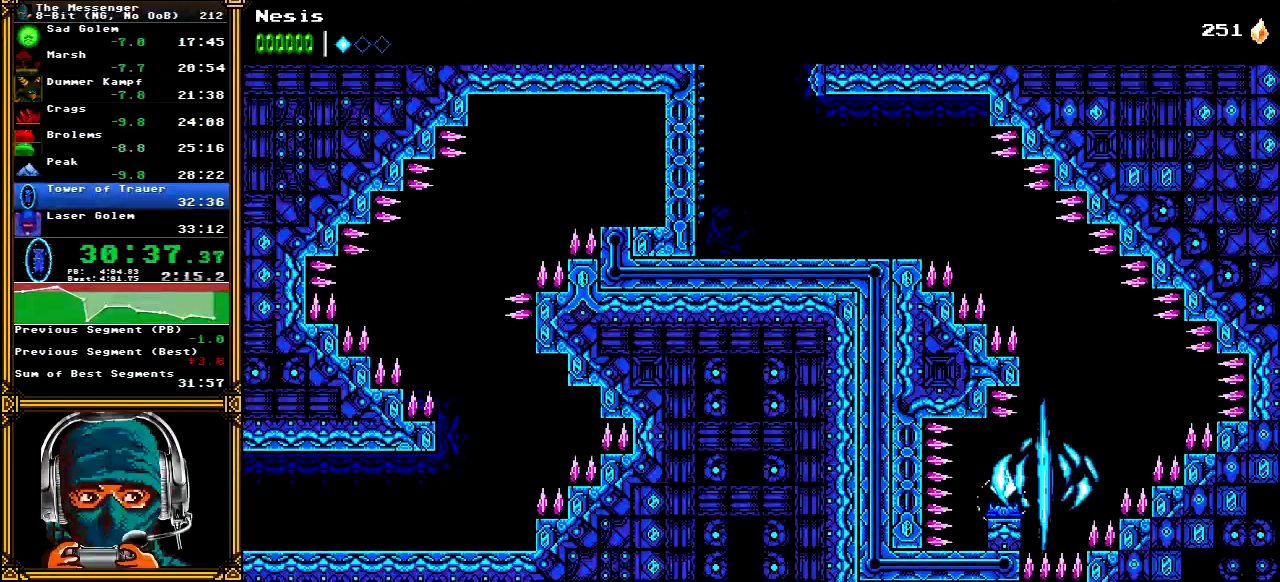
{"buttons": [], "left_stick": "center", "right_stick": "center", "events": []}
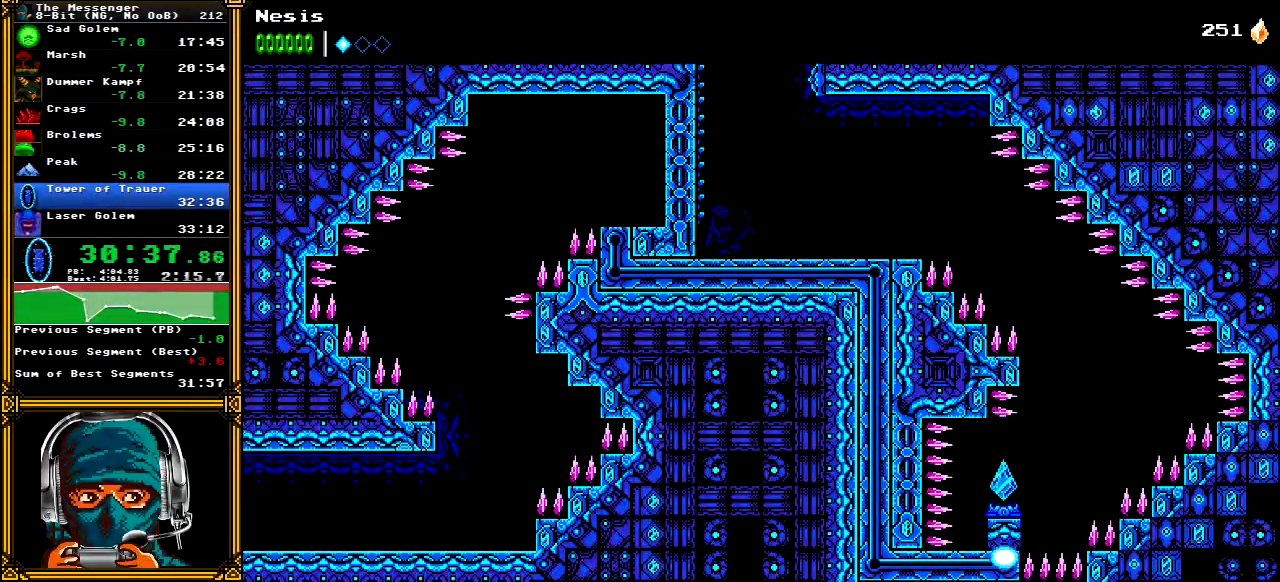
{"buttons": [], "left_stick": "center", "right_stick": "center", "events": []}
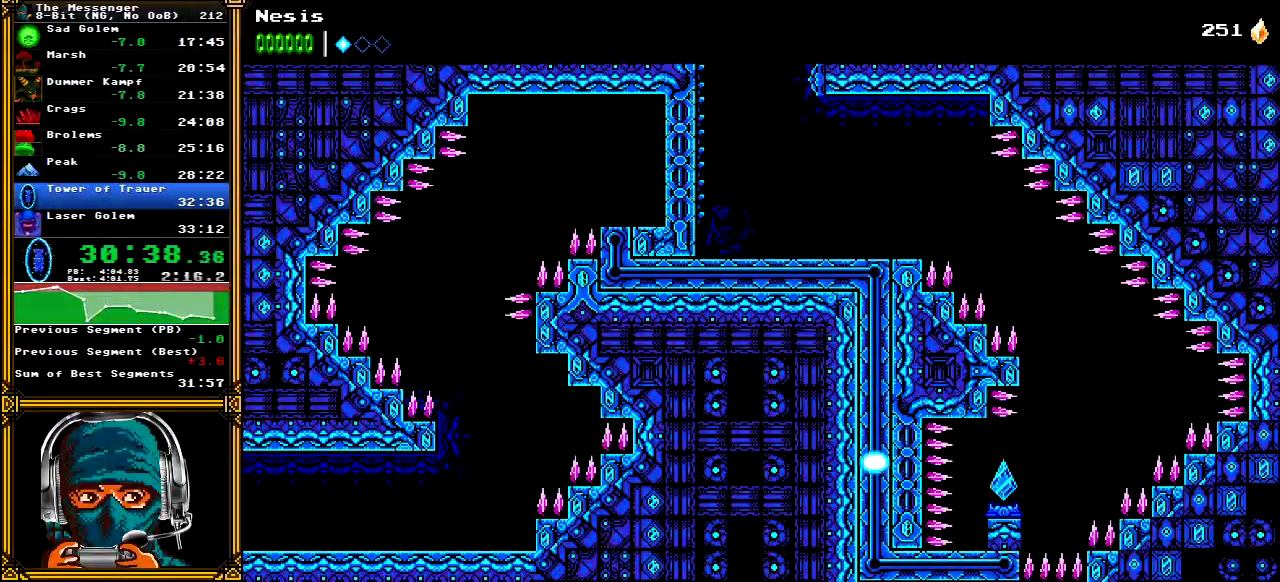
{"buttons": [], "left_stick": "center", "right_stick": "center", "events": []}
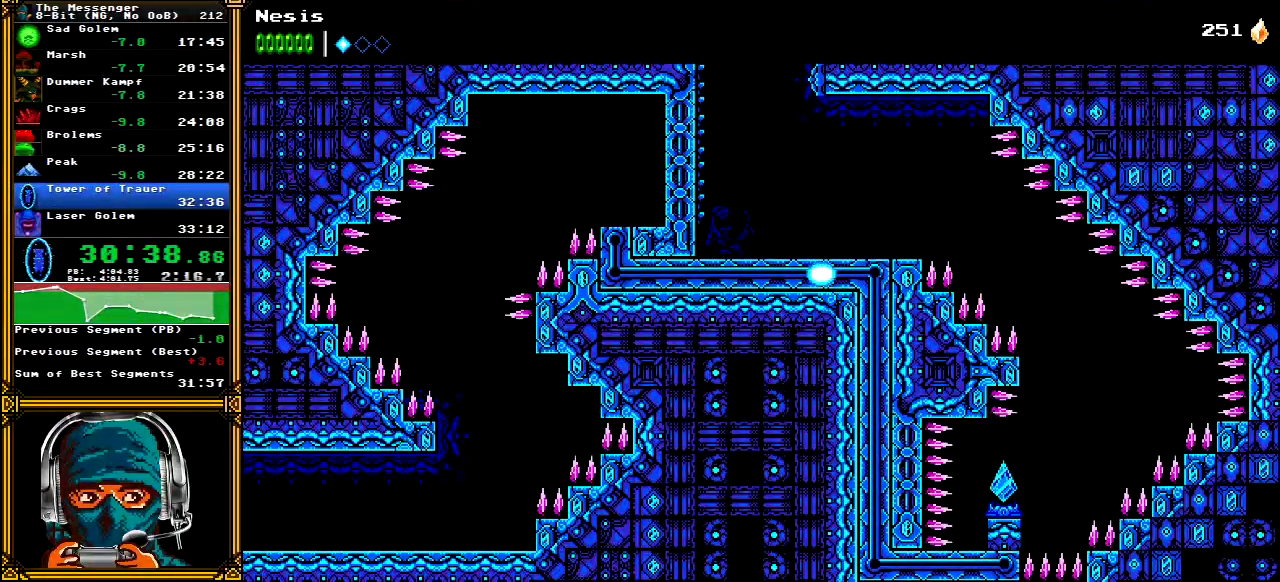
{"buttons": [], "left_stick": "center", "right_stick": "center", "events": []}
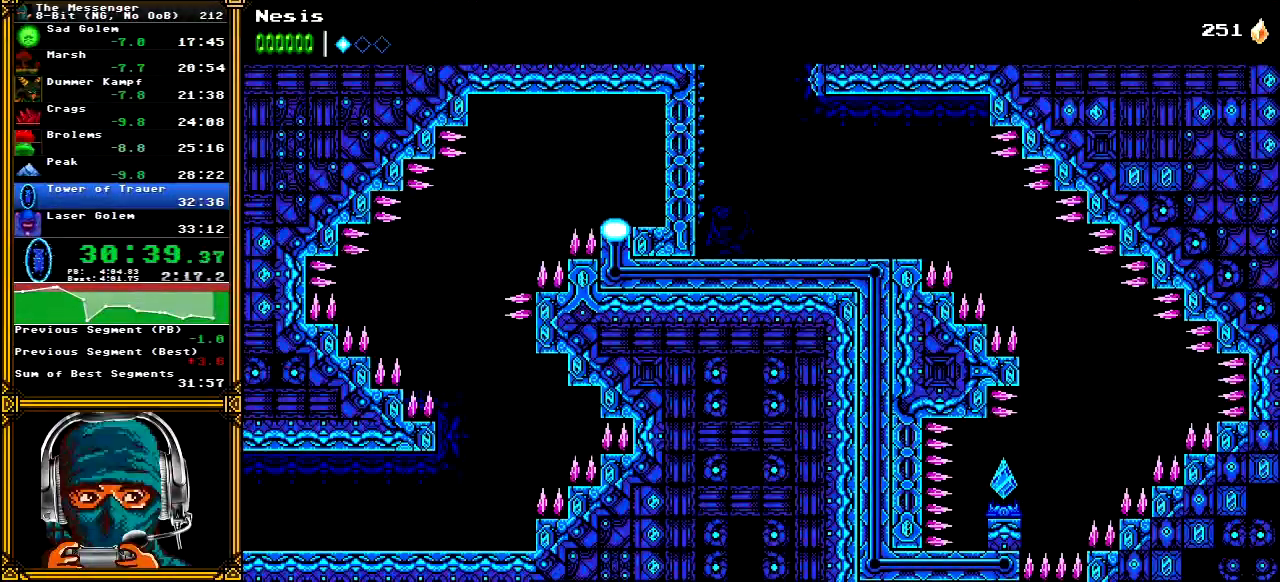
{"buttons": [], "left_stick": "center", "right_stick": "center", "events": []}
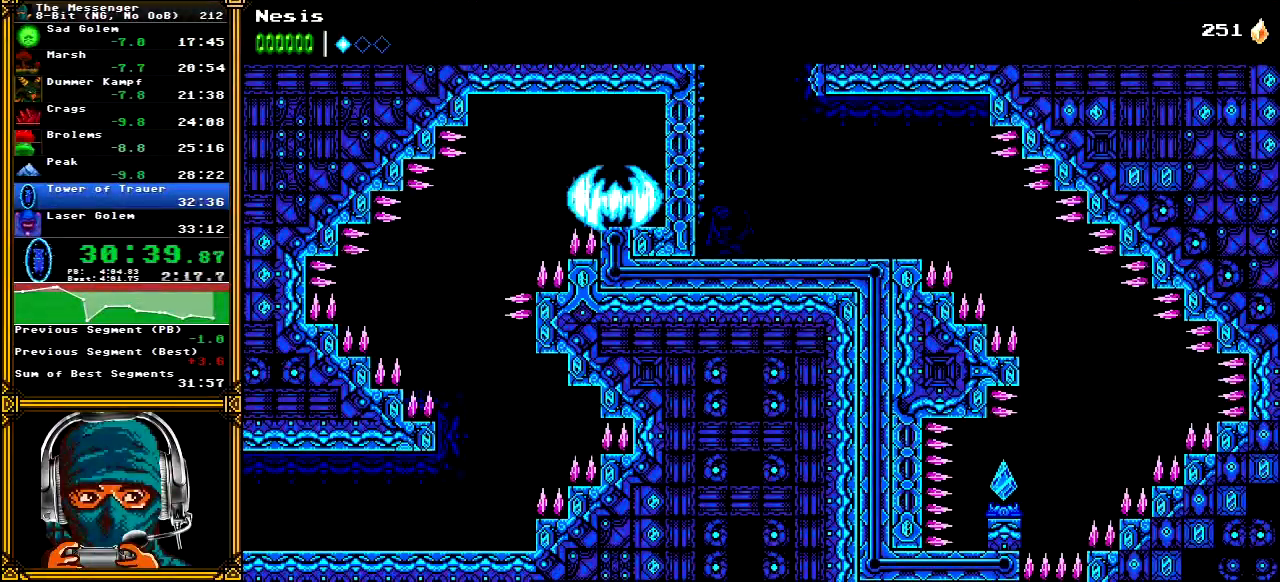
{"buttons": ["DPAD_LEFT"], "left_stick": "center", "right_stick": "center", "events": [[183, "DPAD_LEFT", "down"], [233, "A", "down"], [300, "A", "up"]]}
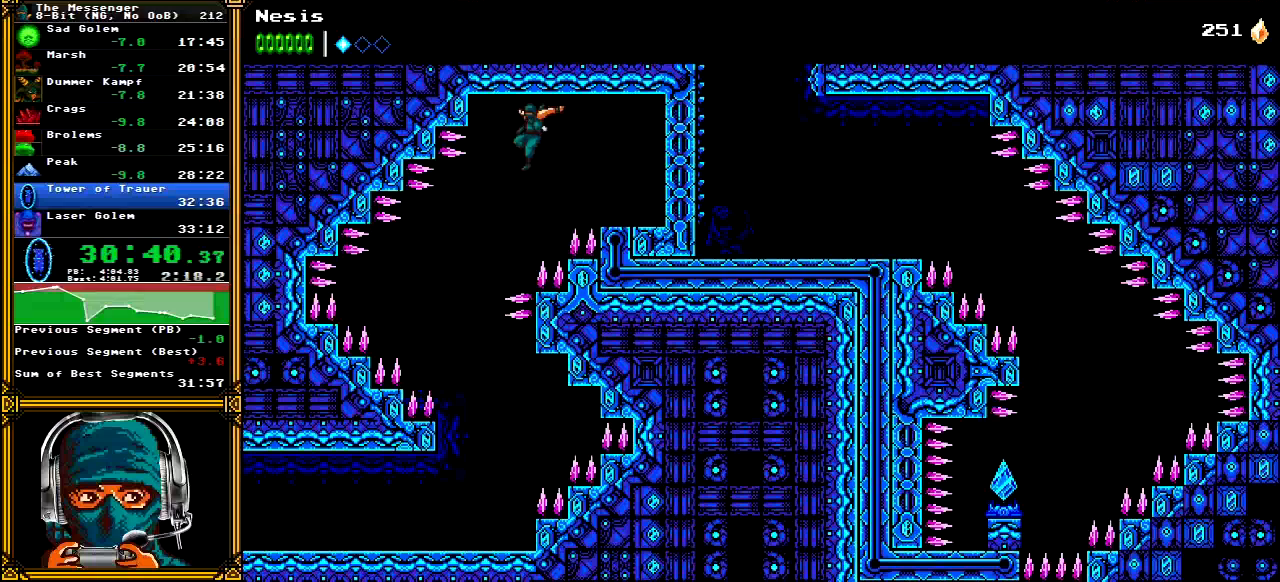
{"buttons": ["DPAD_LEFT"], "left_stick": "center", "right_stick": "center", "events": [[200, "DPAD_LEFT", "up"], [483, "DPAD_LEFT", "down"]]}
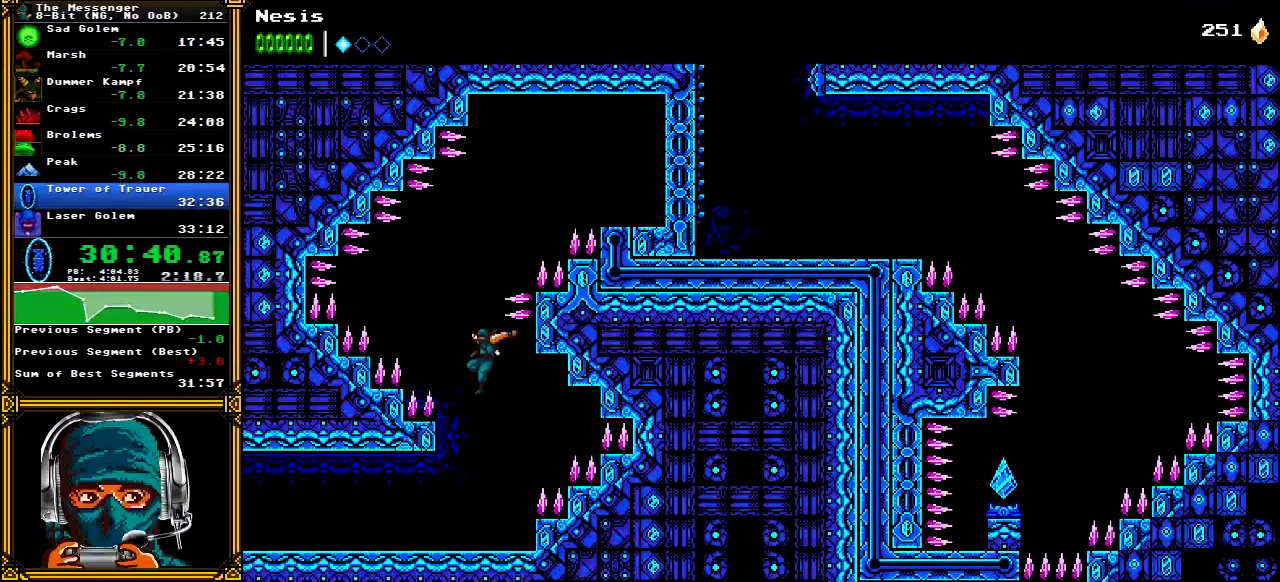
{"buttons": ["DPAD_LEFT"], "left_stick": "center", "right_stick": "center", "events": []}
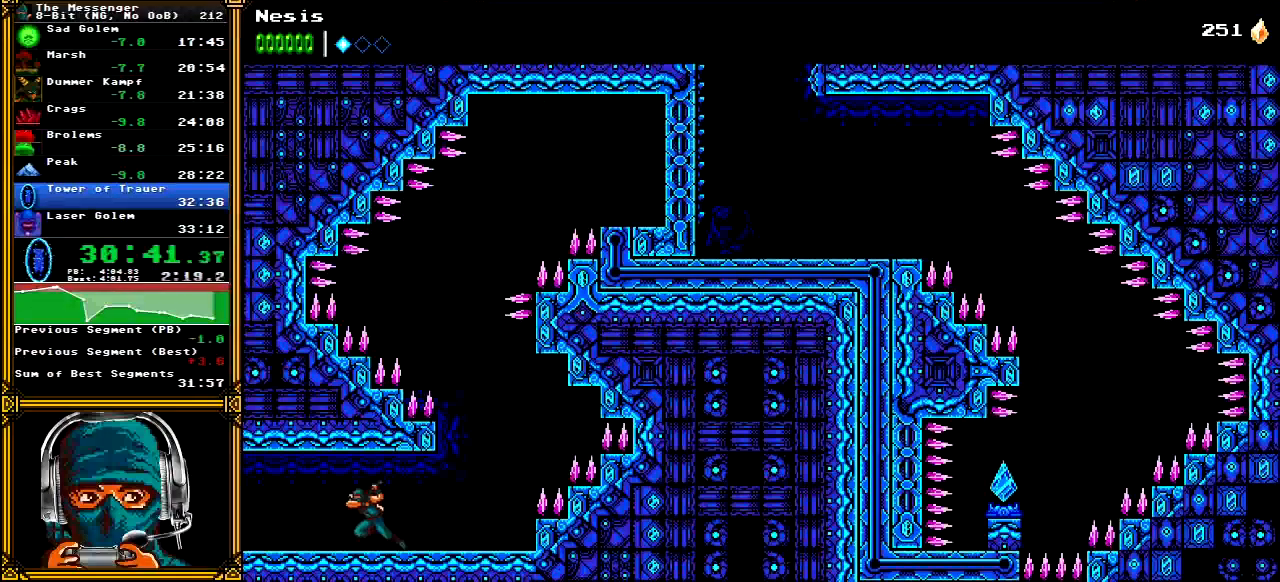
{"buttons": ["DPAD_LEFT"], "left_stick": "center", "right_stick": "center", "events": []}
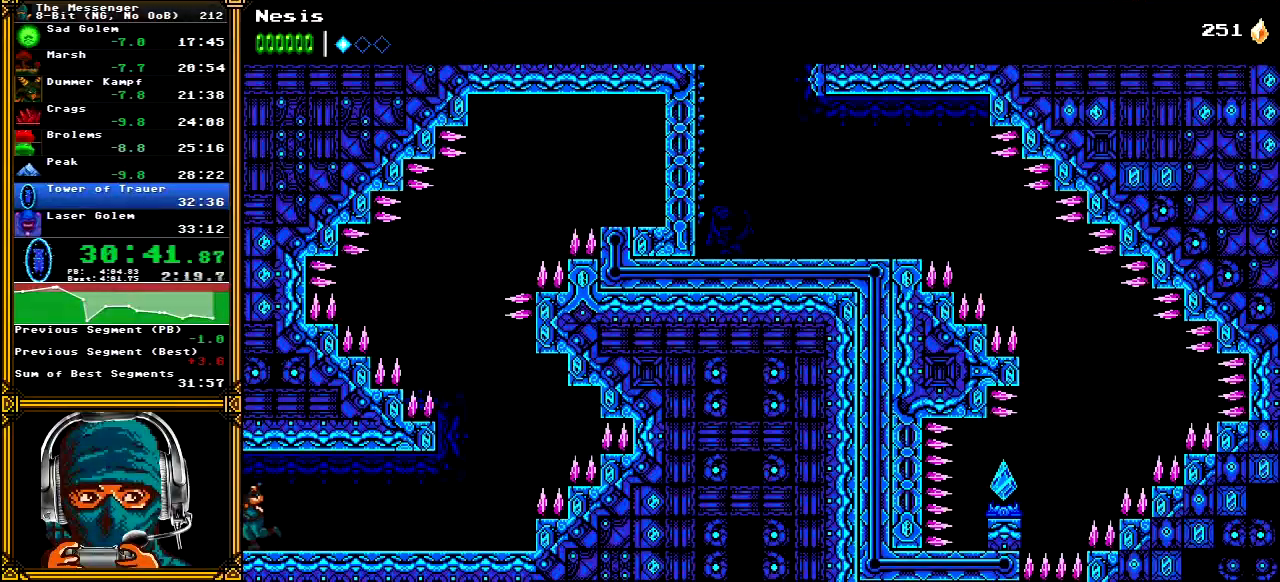
{"buttons": ["A", "DPAD_LEFT"], "left_stick": "center", "right_stick": "center", "events": [[417, "A", "down"]]}
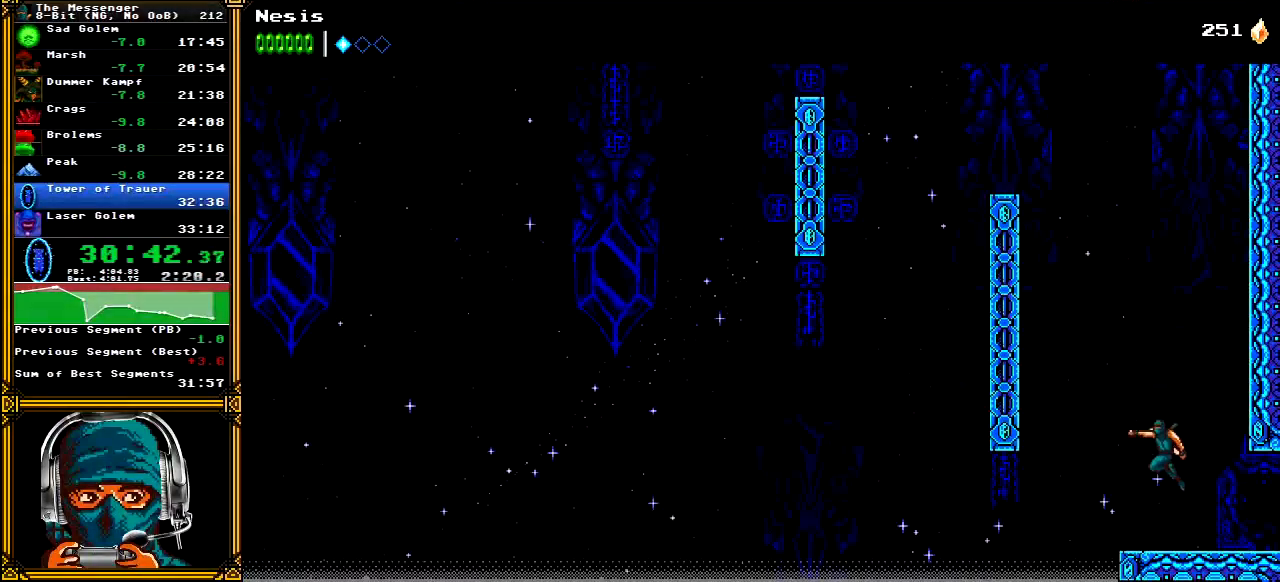
{"buttons": ["DPAD_LEFT"], "left_stick": "center", "right_stick": "center", "events": [[17, "B", "down"], [150, "A", "up"], [167, "B", "up"], [217, "A", "down"], [333, "A", "up"], [383, "A", "down"], [500, "A", "up"]]}
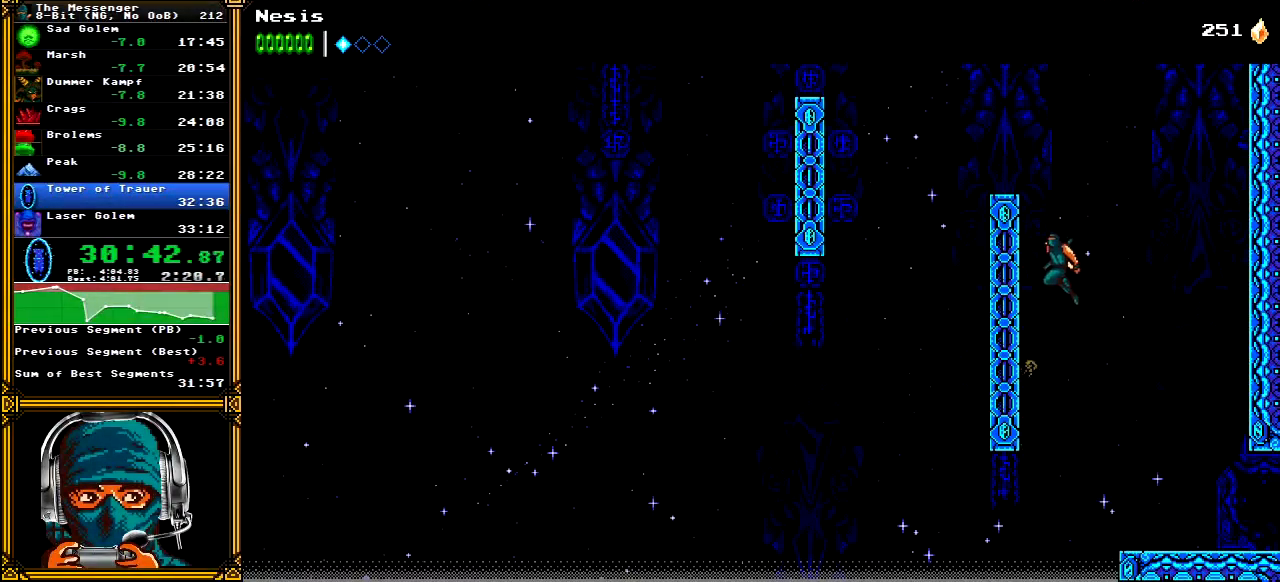
{"buttons": ["DPAD_LEFT"], "left_stick": "center", "right_stick": "center", "events": [[67, "A", "down"], [383, "A", "up"]]}
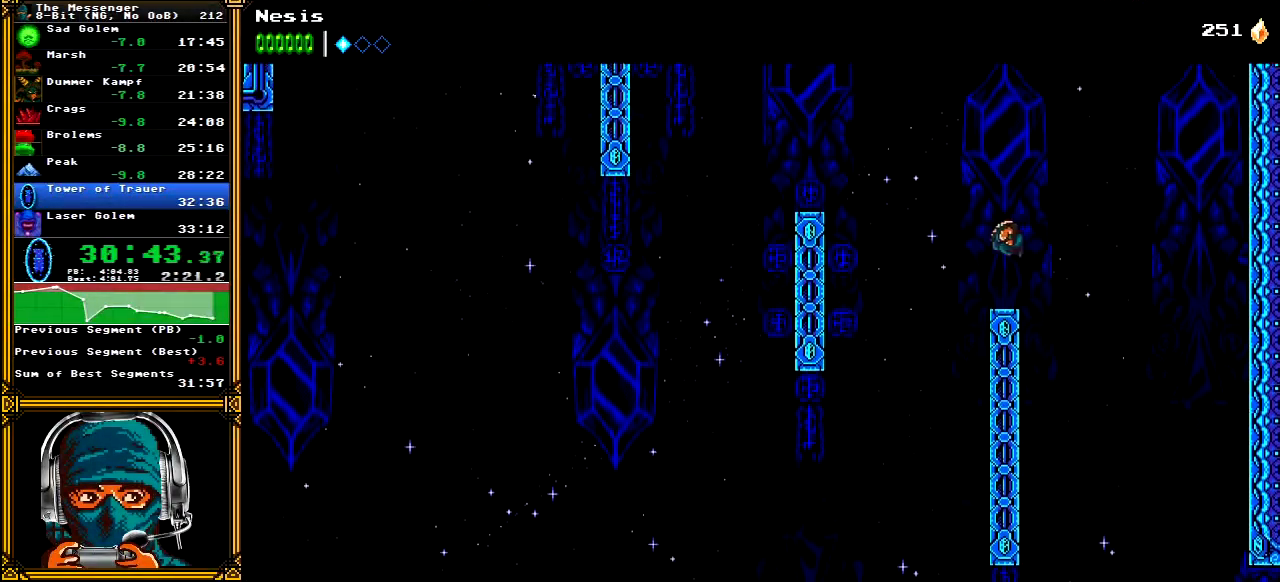
{"buttons": ["A", "DPAD_LEFT"], "left_stick": "center", "right_stick": "center", "events": [[133, "B", "down"], [283, "B", "up"], [333, "A", "down"]]}
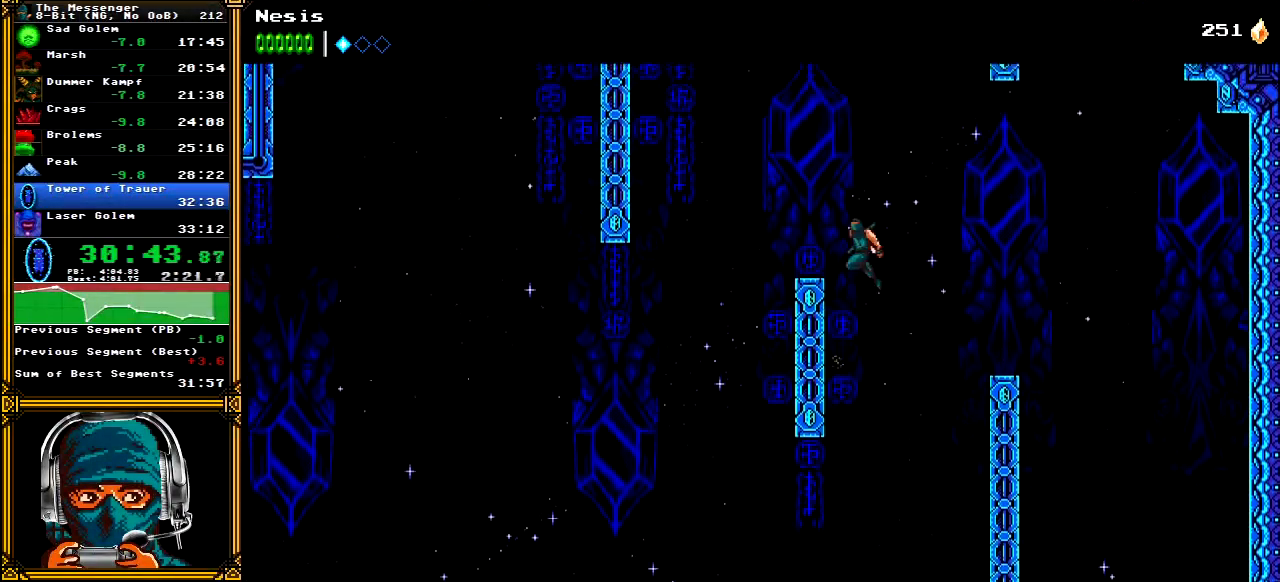
{"buttons": ["A", "DPAD_LEFT"], "left_stick": "center", "right_stick": "center", "events": [[233, "B", "down"], [283, "A", "up"], [367, "B", "up"], [433, "A", "down"]]}
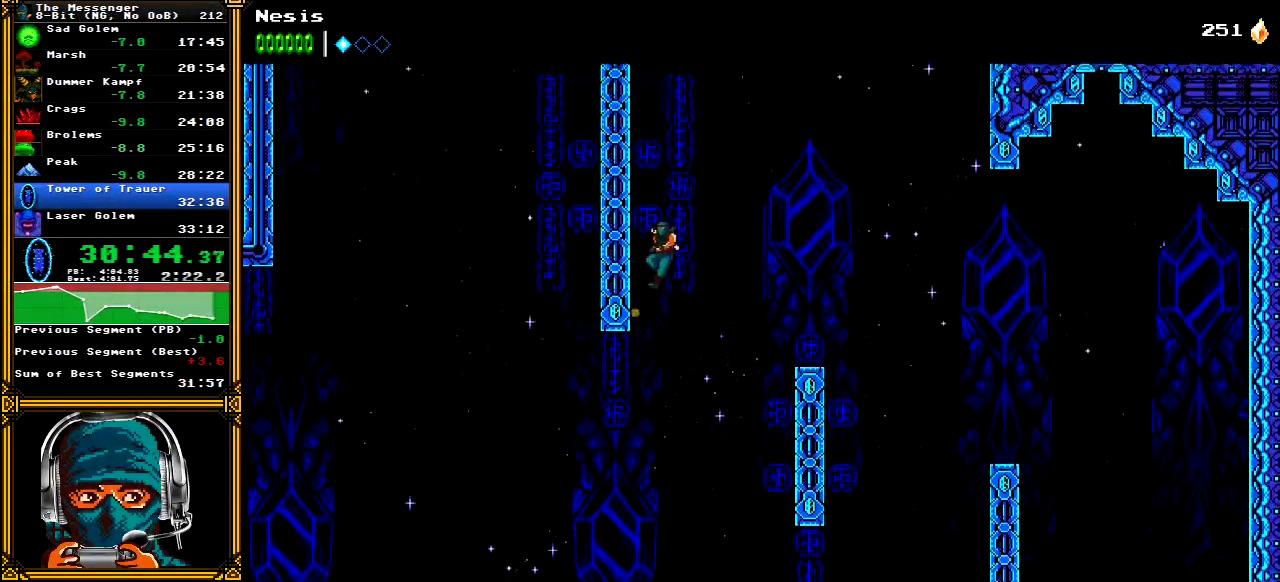
{"buttons": ["A", "DPAD_RIGHT"], "left_stick": "center", "right_stick": "center", "events": [[33, "A", "up"], [100, "A", "down"], [200, "A", "up"], [267, "A", "down"], [367, "A", "up"], [417, "A", "down"], [467, "DPAD_LEFT", "up"], [483, "DPAD_RIGHT", "down"]]}
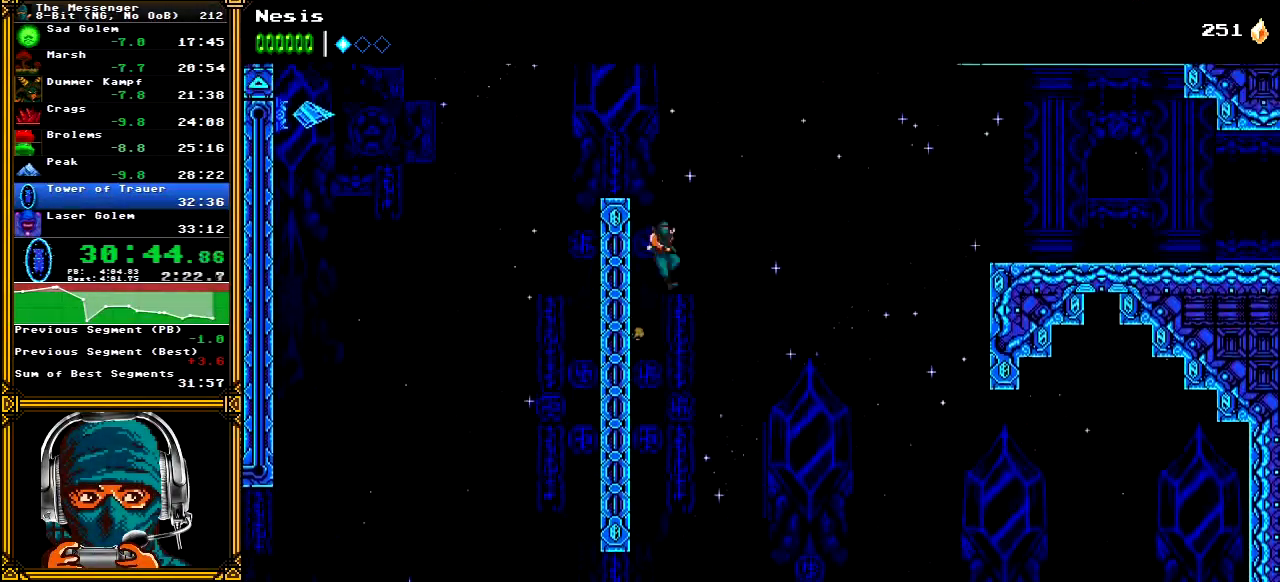
{"buttons": ["DPAD_RIGHT"], "left_stick": "center", "right_stick": "center", "events": [[283, "A", "up"]]}